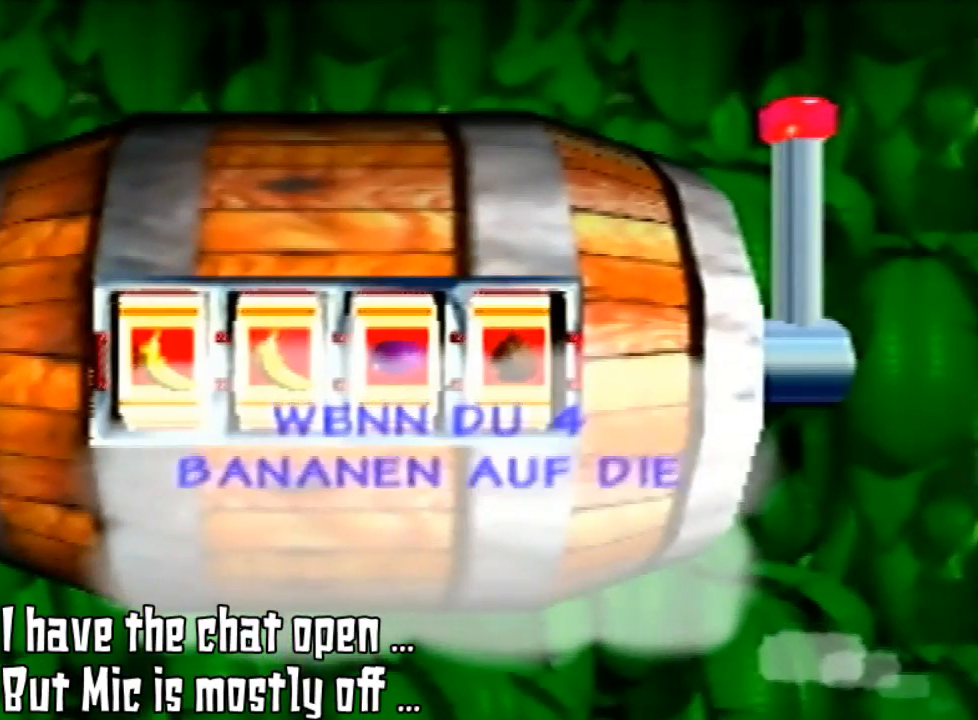
Gameplay with a controller (Nintendo layout); each line is a JSON object with the inputs held at the frame after it. "events" lists button and stick changes between this image and that frame as [ms after this image, input, new state], when the widget could be followed in between. Not read: L3 R3.
{"buttons": [], "left_stick": "center", "events": [[233, "A", "down"], [300, "A", "up"]]}
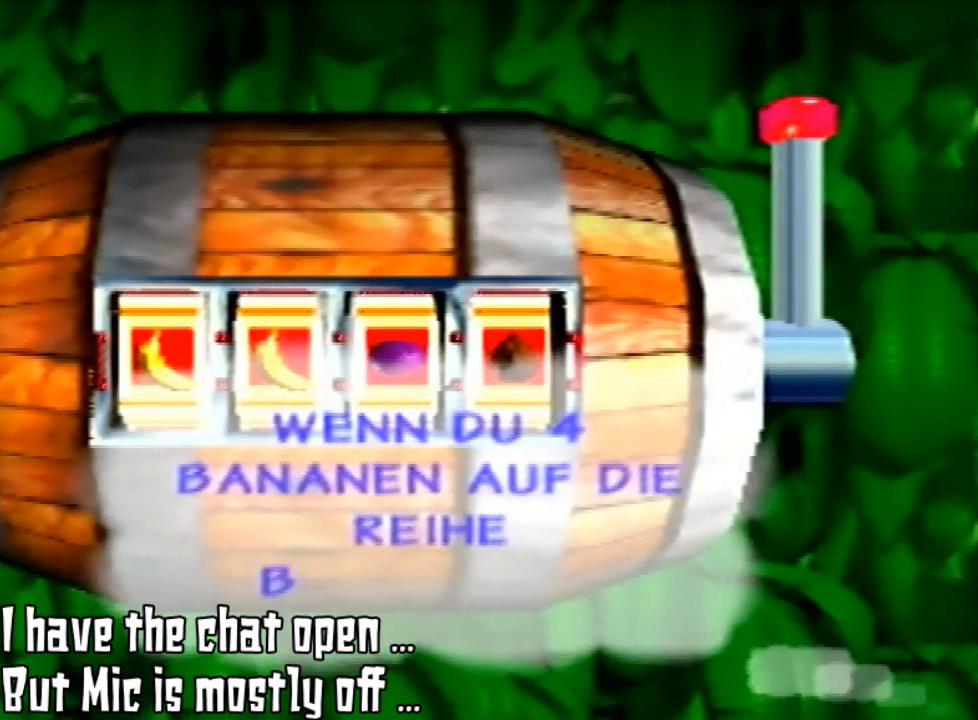
{"buttons": [], "left_stick": "center", "events": []}
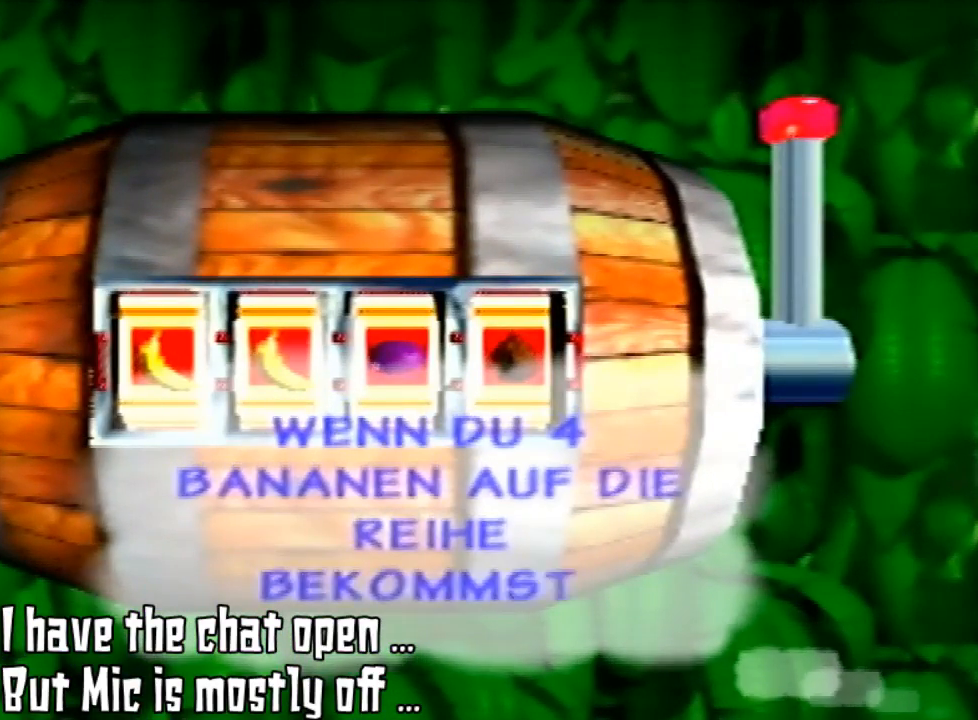
{"buttons": [], "left_stick": "center", "events": []}
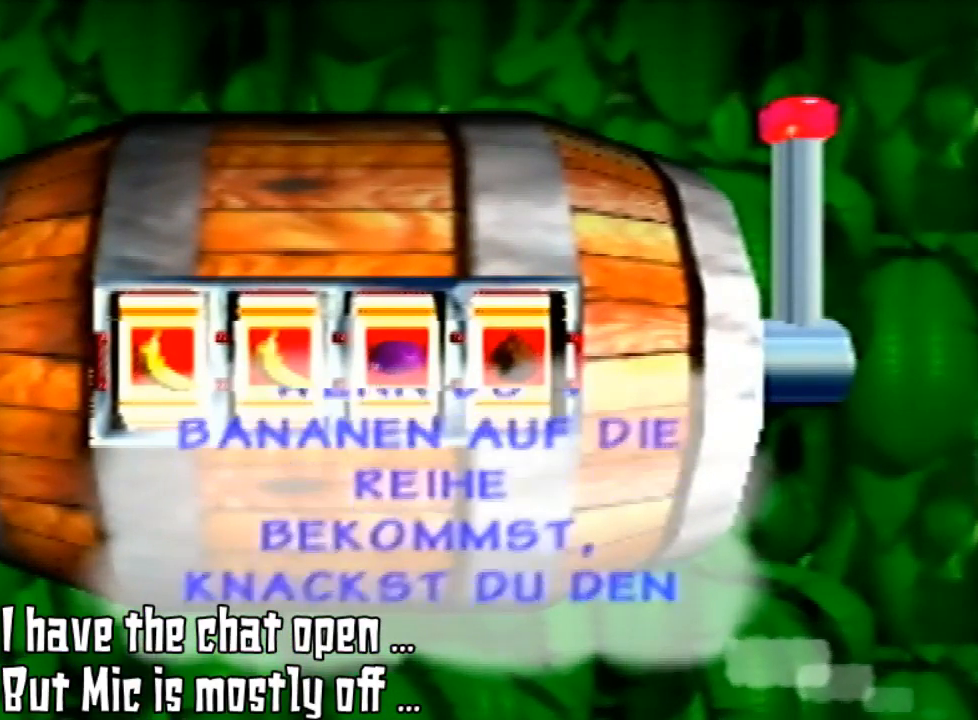
{"buttons": ["A"], "left_stick": "center", "events": [[100, "A", "down"], [233, "A", "up"], [467, "A", "down"]]}
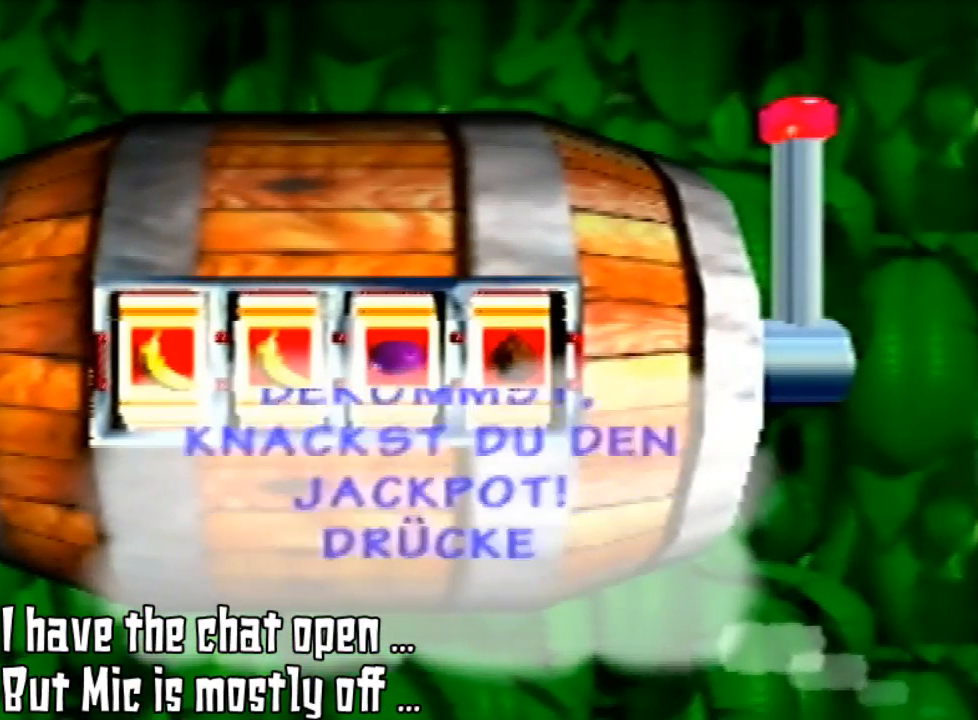
{"buttons": ["A"], "left_stick": "center", "events": []}
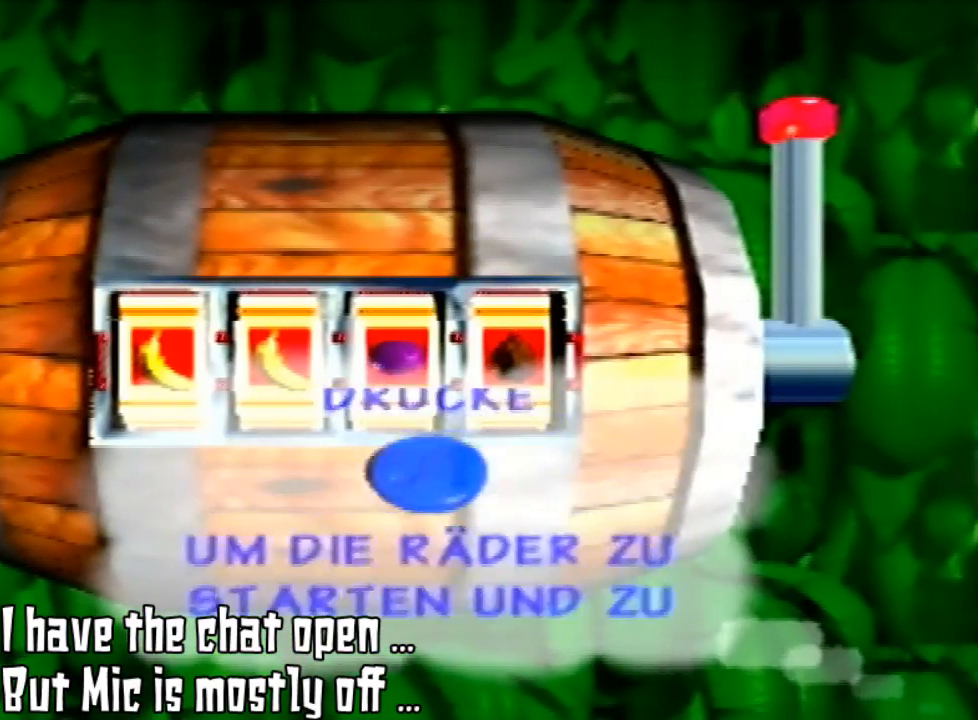
{"buttons": ["A"], "left_stick": "center", "events": []}
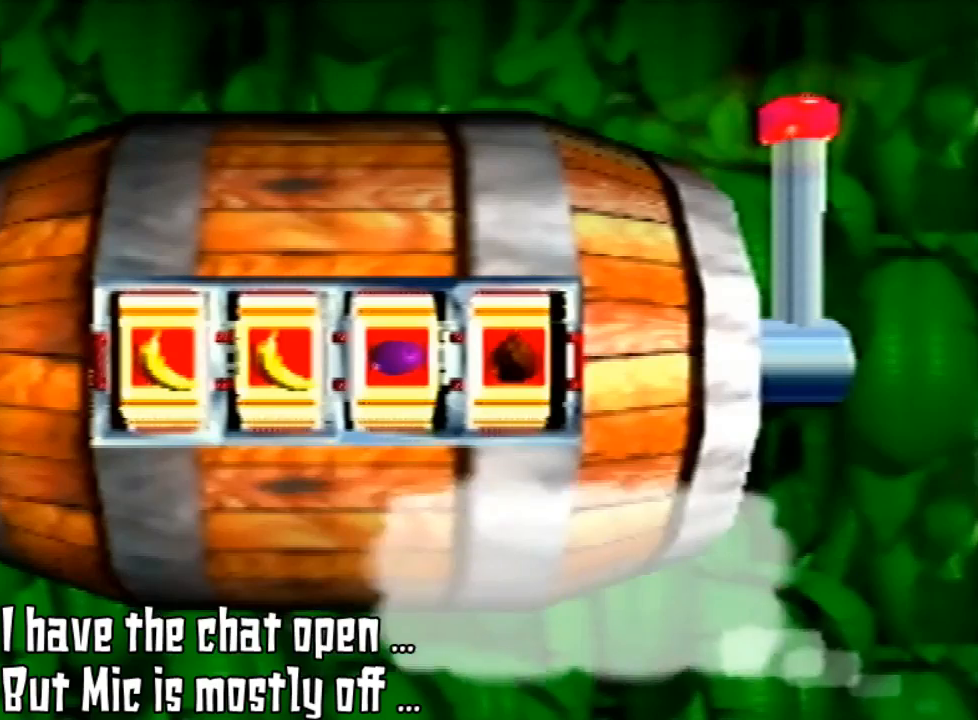
{"buttons": ["A"], "left_stick": "center", "events": []}
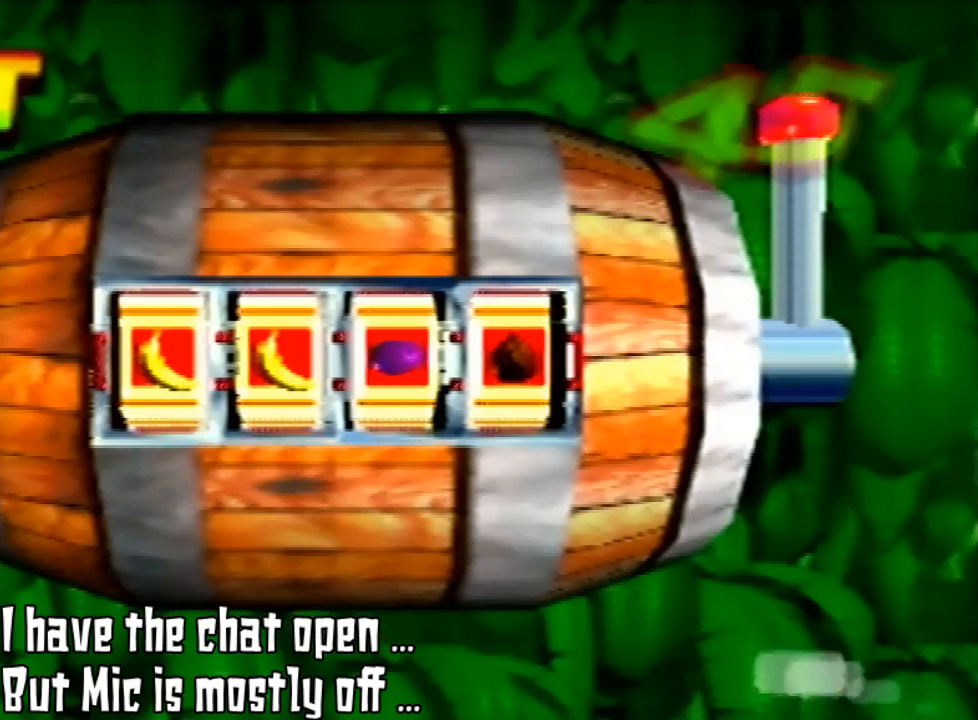
{"buttons": [], "left_stick": "center", "events": [[33, "A", "up"]]}
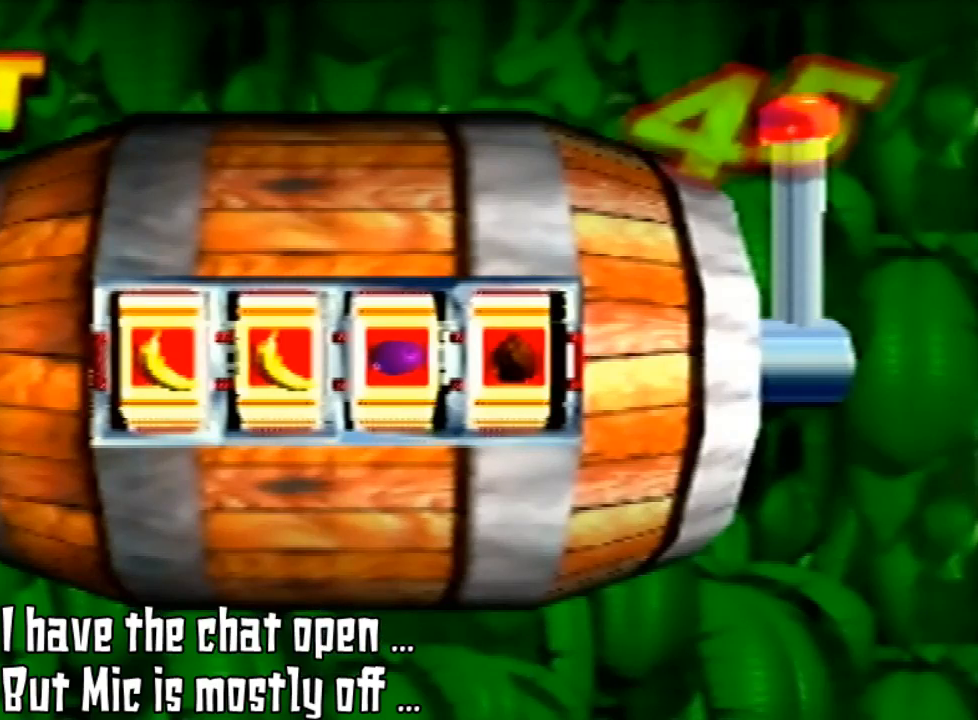
{"buttons": [], "left_stick": "center", "events": []}
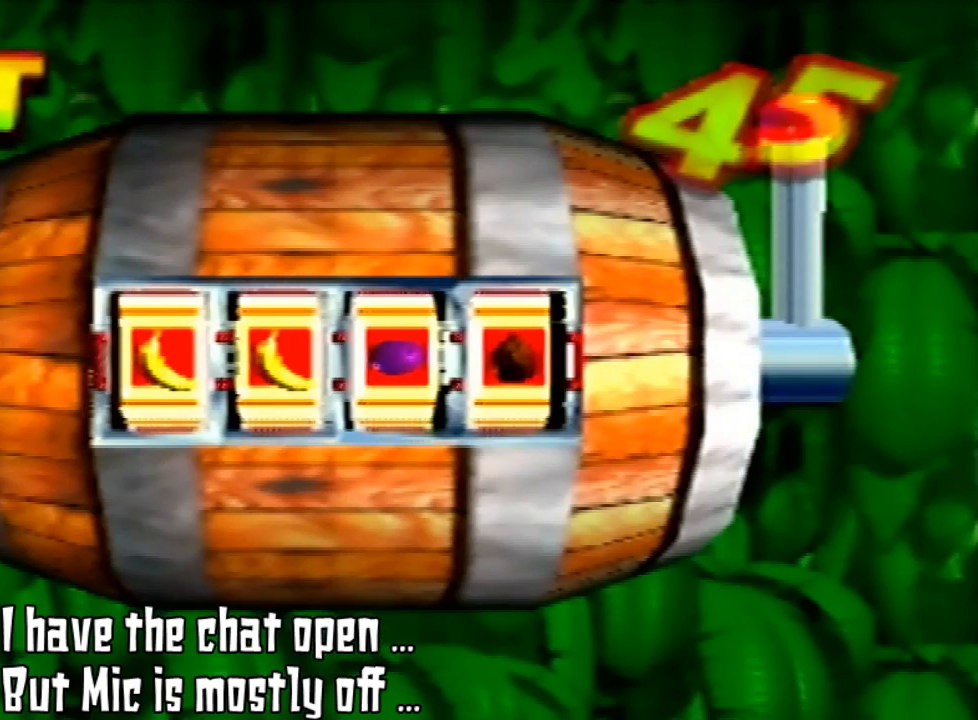
{"buttons": [], "left_stick": "center", "events": []}
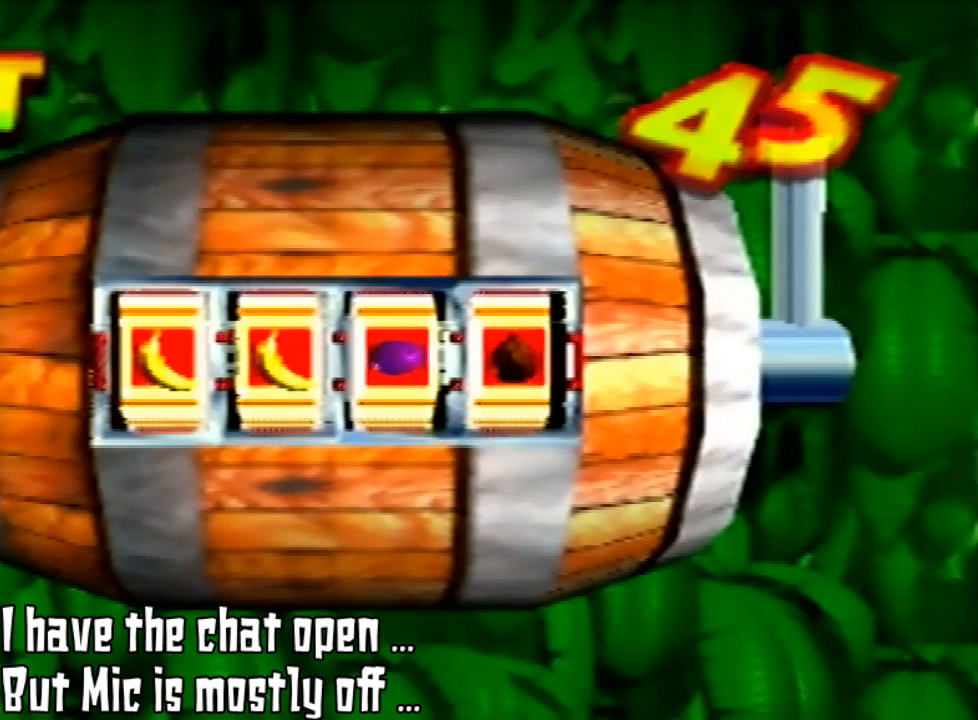
{"buttons": [], "left_stick": "center", "events": []}
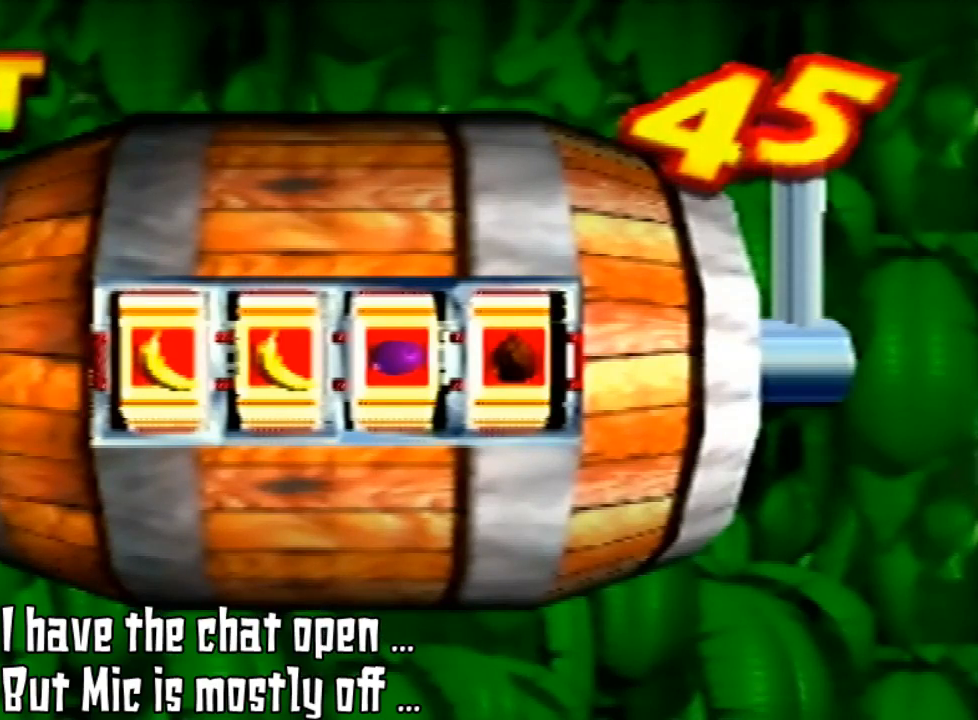
{"buttons": ["A"], "left_stick": "center", "events": [[433, "A", "down"]]}
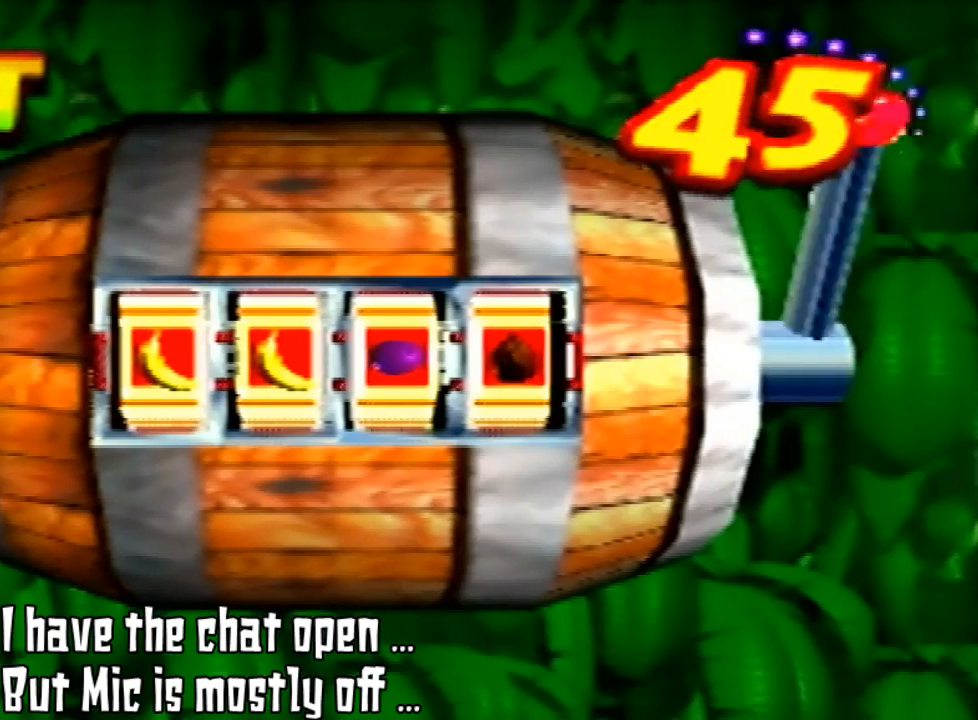
{"buttons": [], "left_stick": "center", "events": [[33, "A", "up"]]}
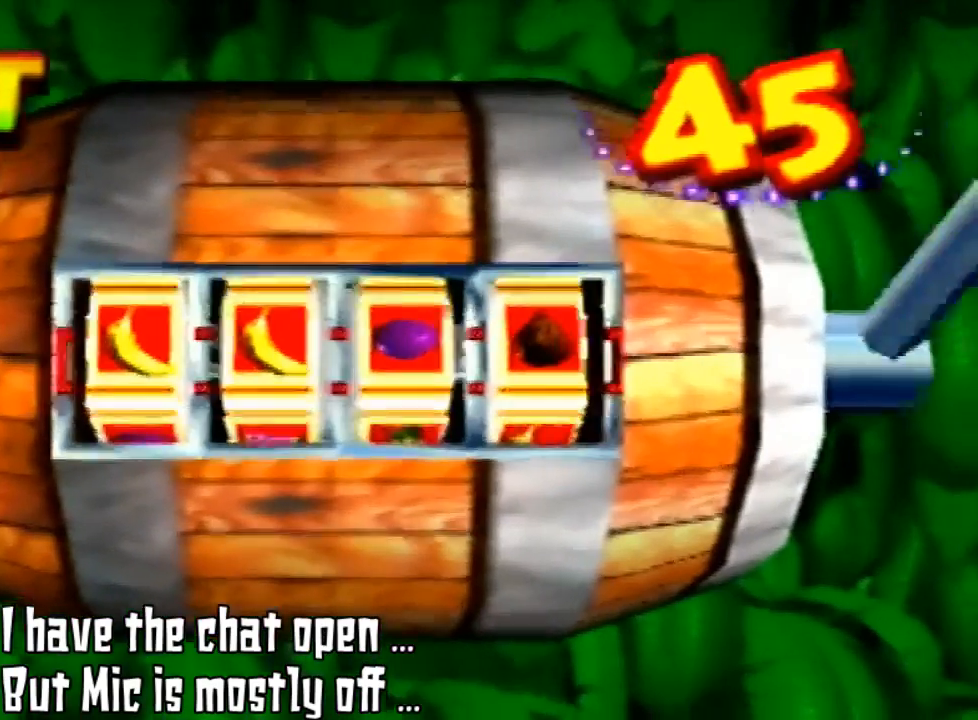
{"buttons": [], "left_stick": "center", "events": []}
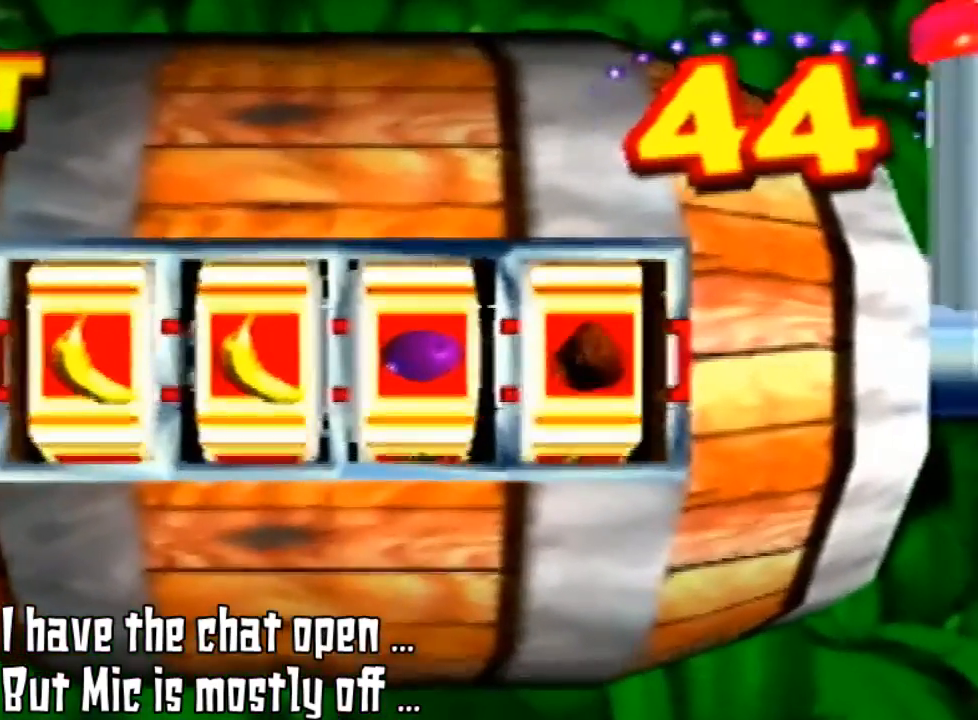
{"buttons": [], "left_stick": "center", "events": []}
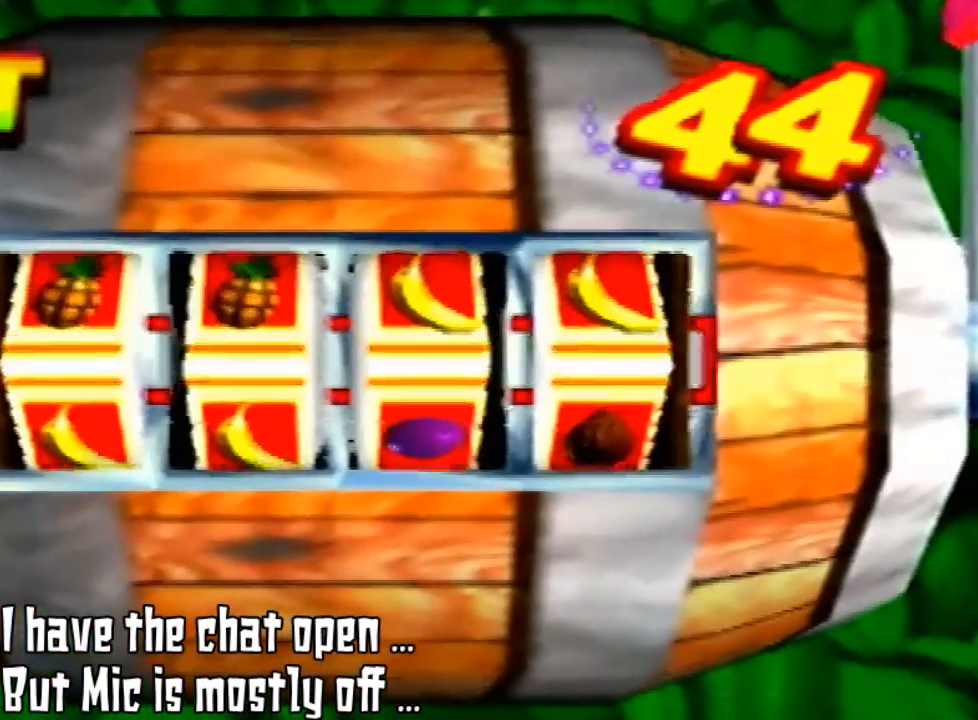
{"buttons": [], "left_stick": "center", "events": []}
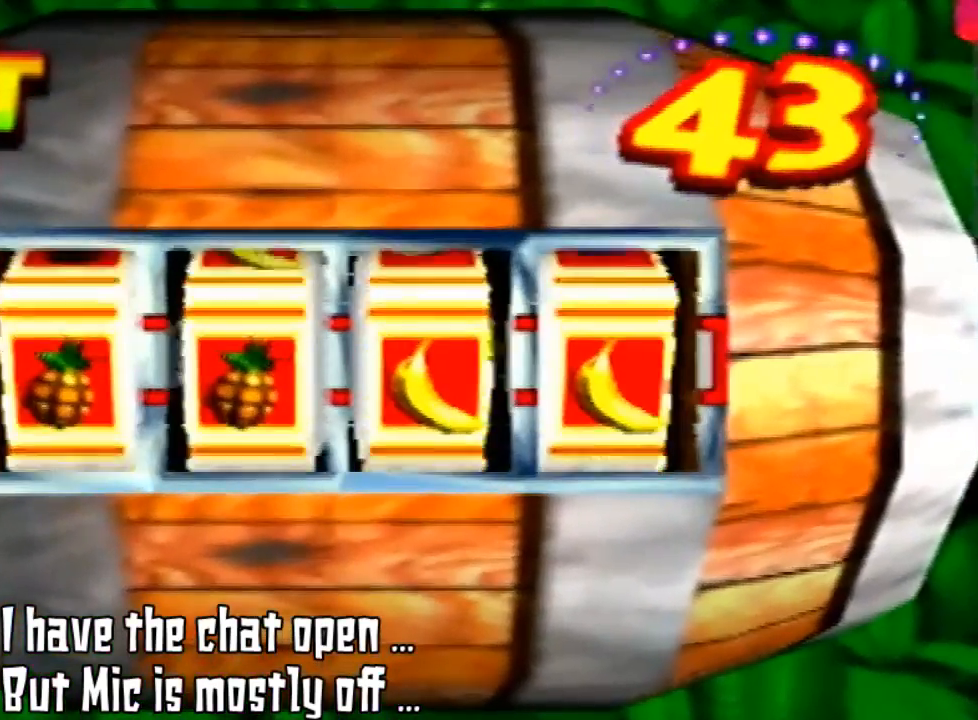
{"buttons": [], "left_stick": "center", "events": []}
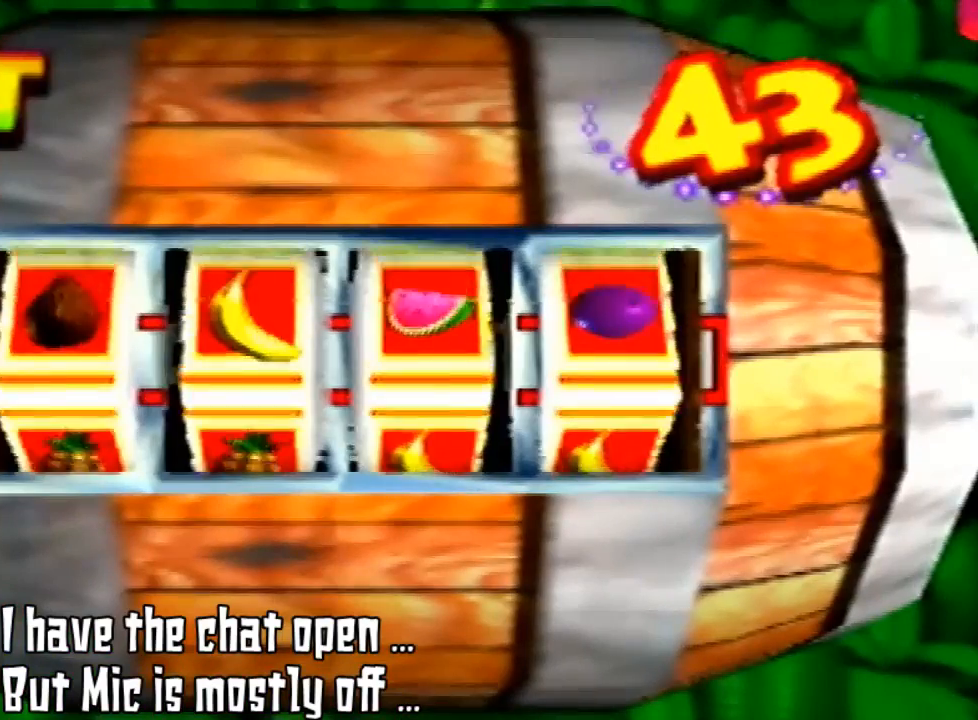
{"buttons": [], "left_stick": "center", "events": []}
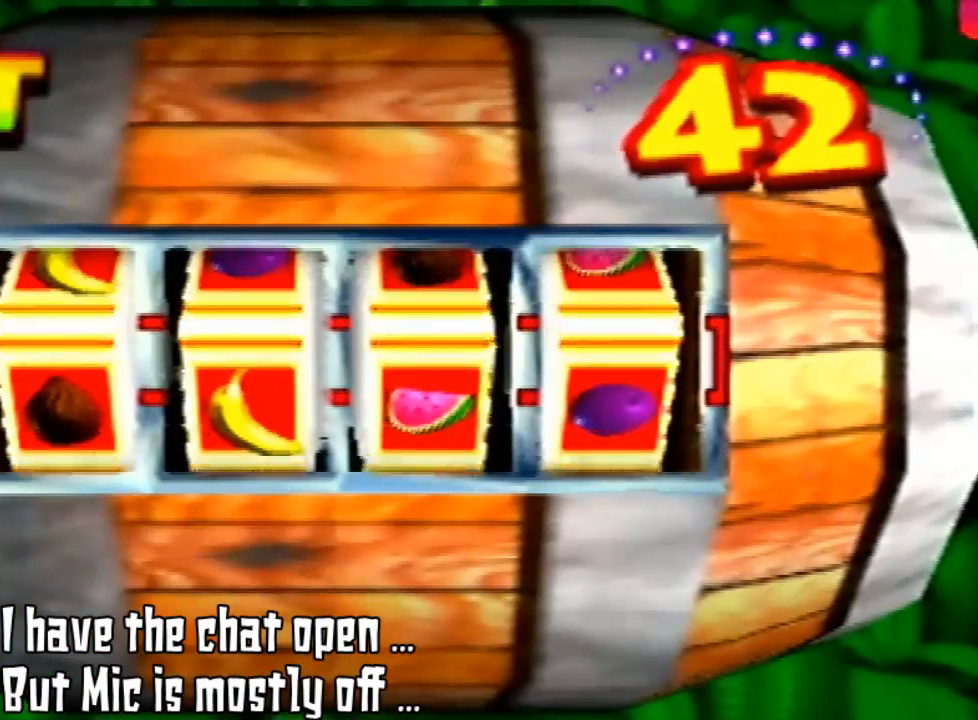
{"buttons": [], "left_stick": "center", "events": []}
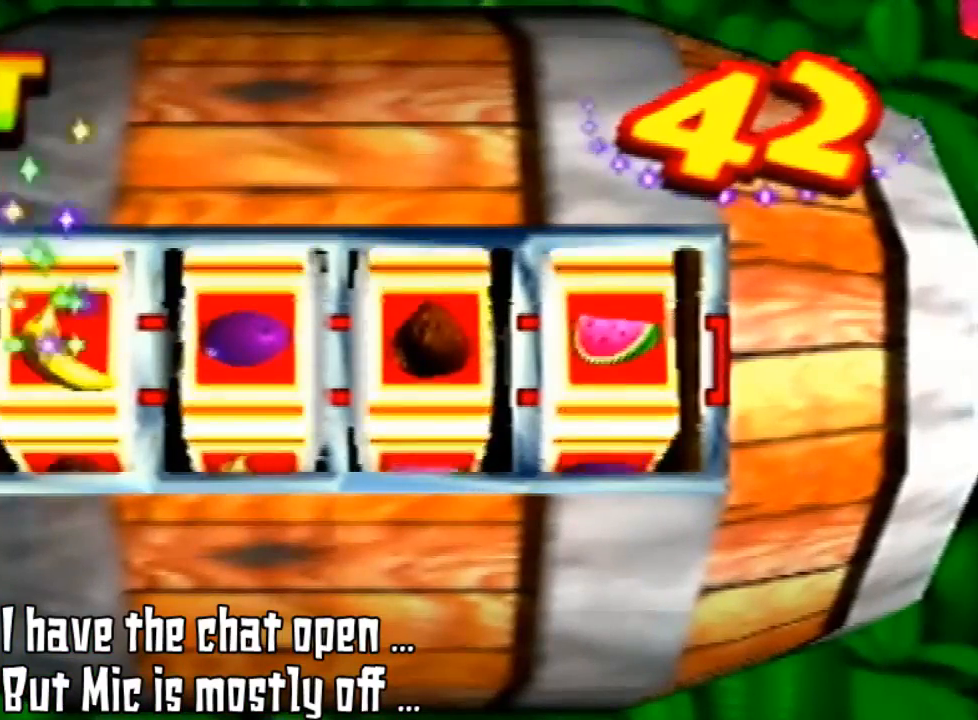
{"buttons": [], "left_stick": "center", "events": [[167, "A", "down"], [233, "A", "up"]]}
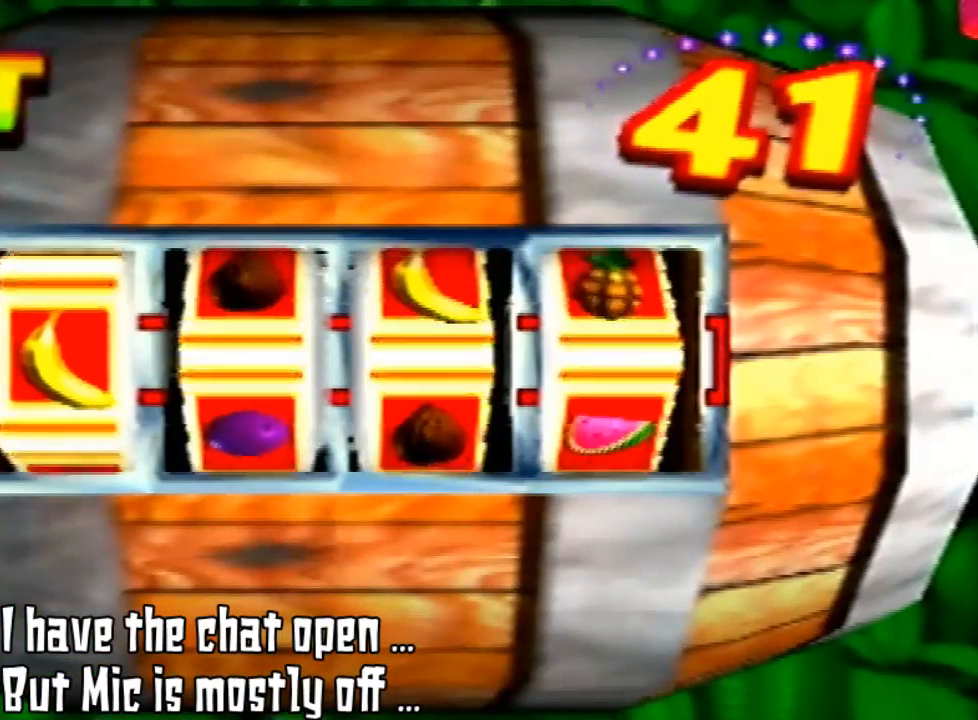
{"buttons": [], "left_stick": "center", "events": []}
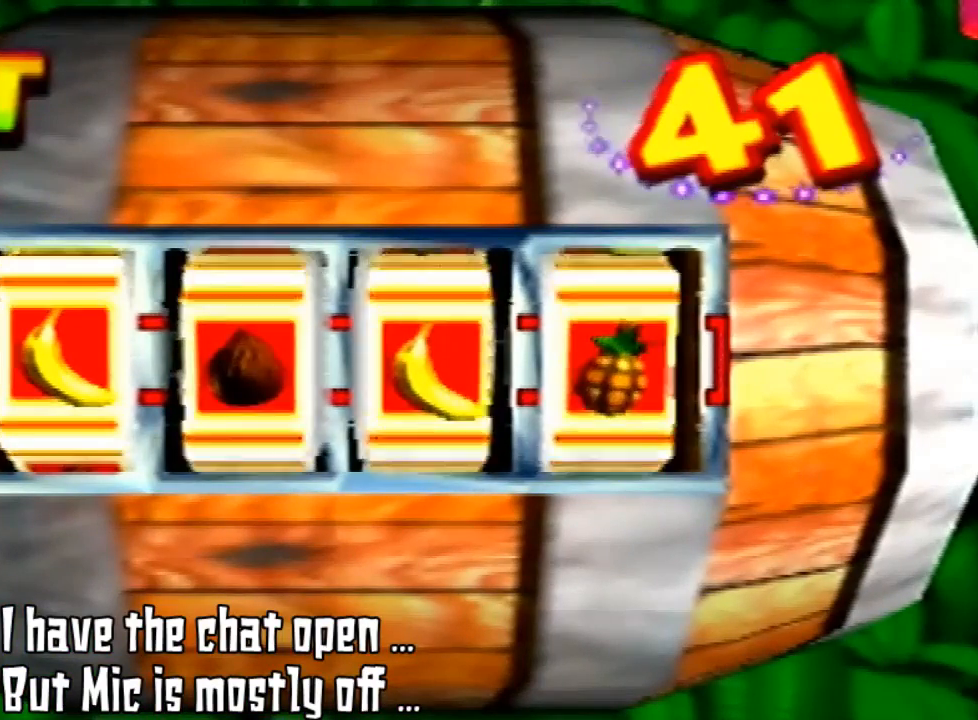
{"buttons": [], "left_stick": "center", "events": []}
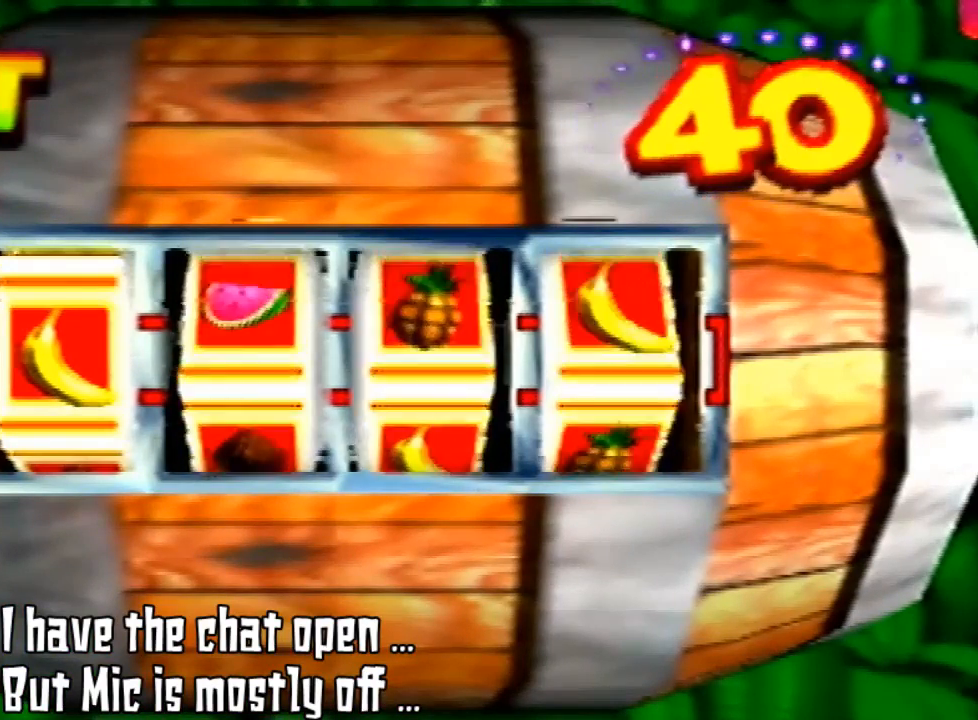
{"buttons": [], "left_stick": "center", "events": []}
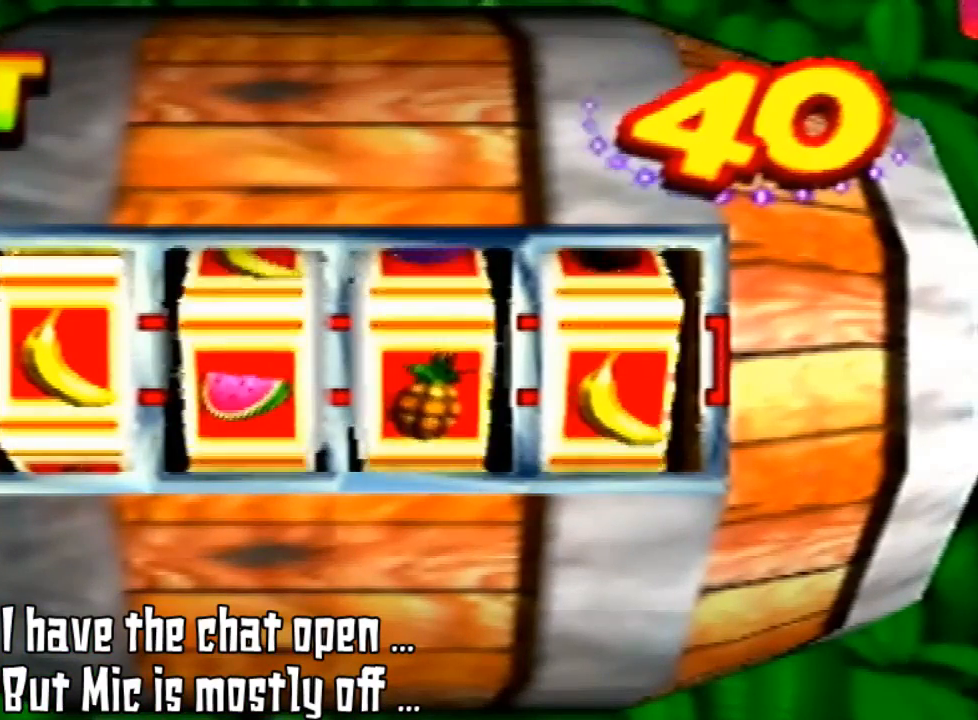
{"buttons": [], "left_stick": "center", "events": []}
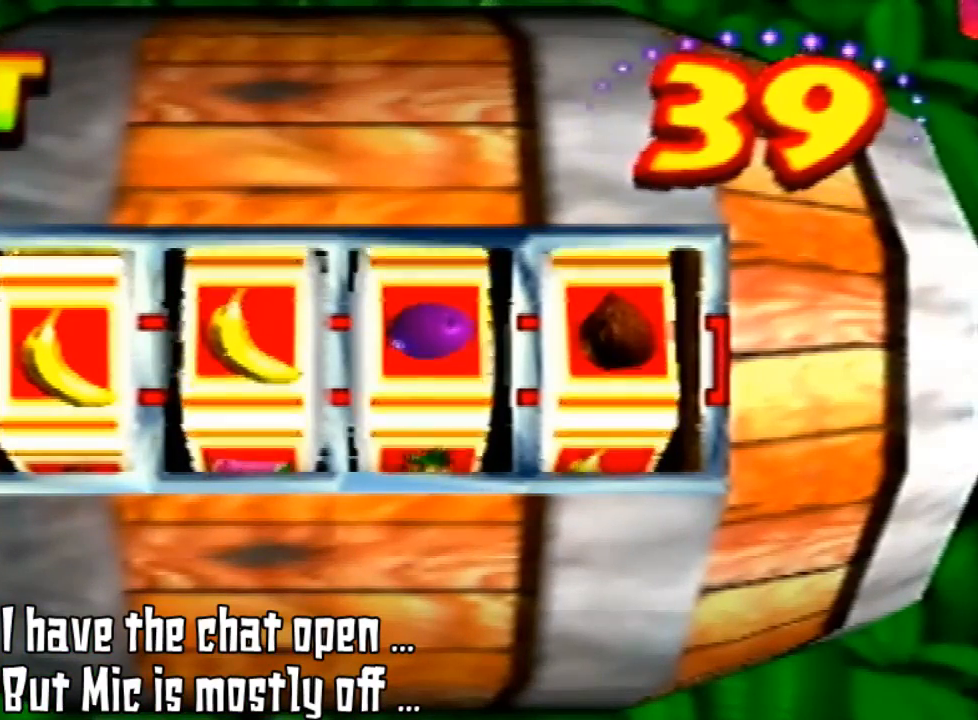
{"buttons": [], "left_stick": "center", "events": [[333, "A", "down"], [367, "A", "up"]]}
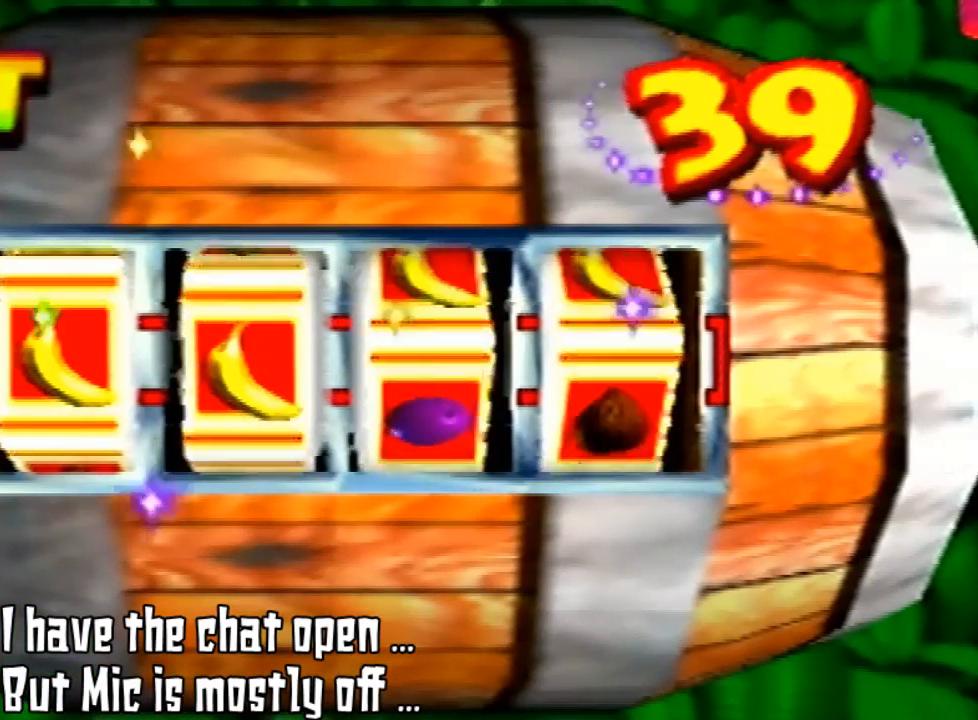
{"buttons": [], "left_stick": "center", "events": []}
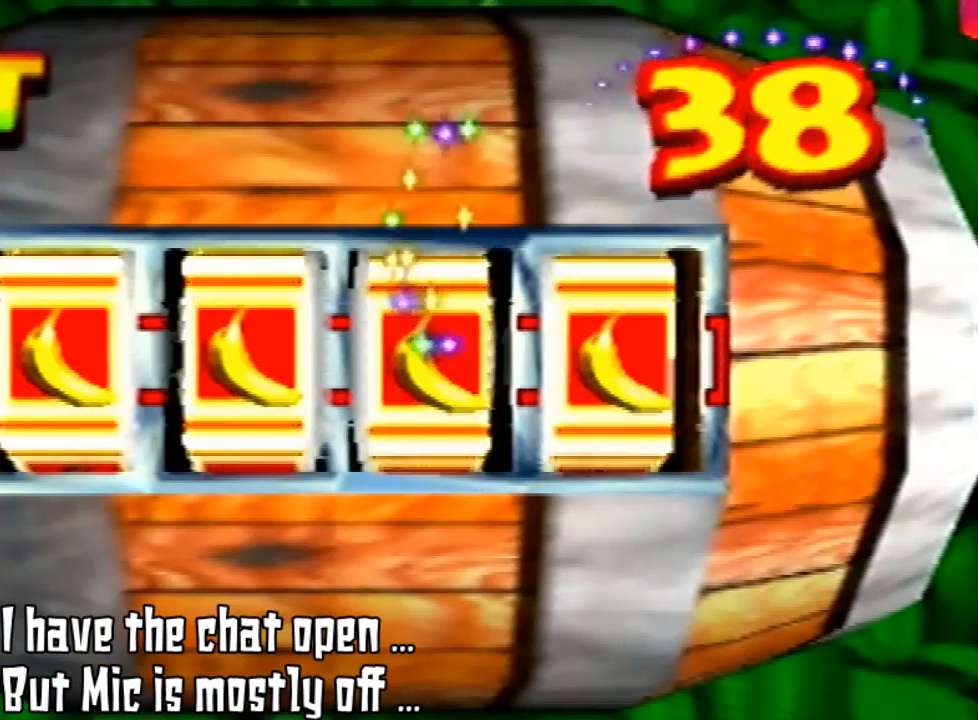
{"buttons": [], "left_stick": "center", "events": [[200, "A", "down"], [267, "A", "up"]]}
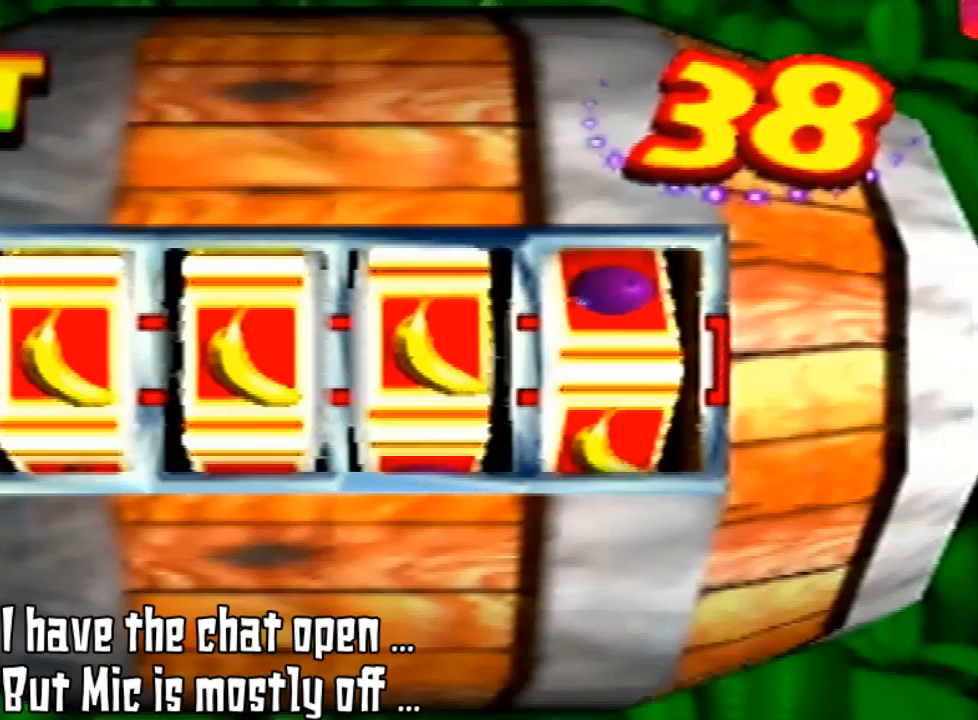
{"buttons": [], "left_stick": "center", "events": []}
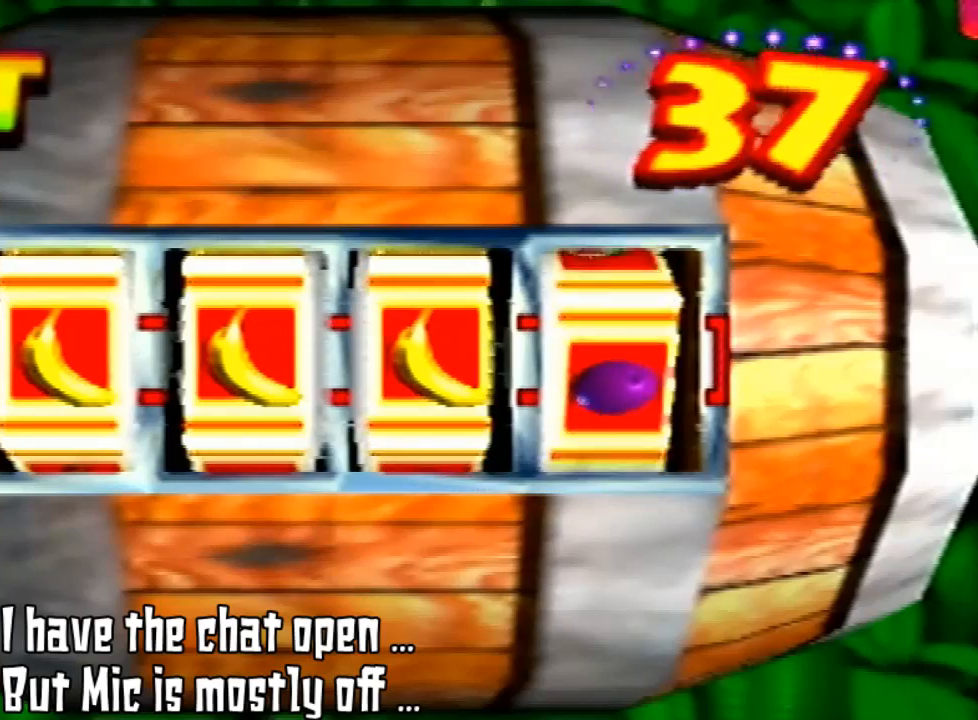
{"buttons": [], "left_stick": "center", "events": []}